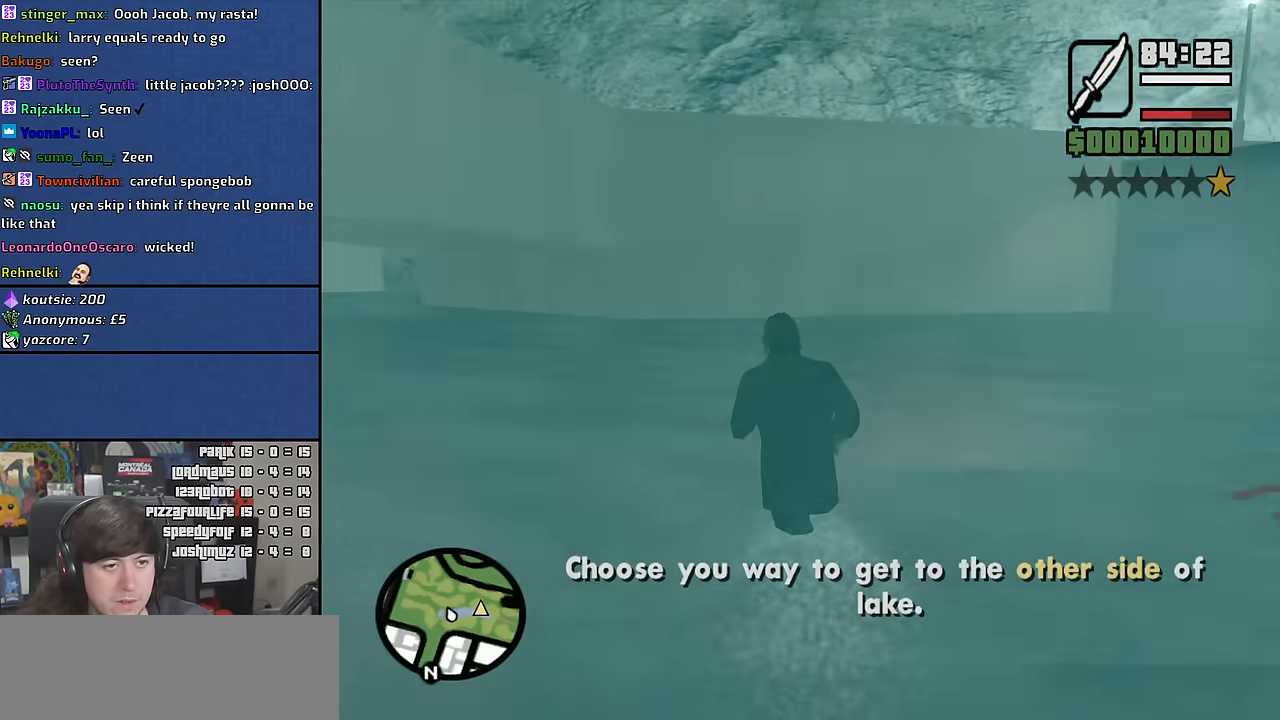
Gameplay with keyboard and mouse; each line is a JSON object with the keys and mouse buttons held at the frame after it. "events" lists presses ("down") and releases ("up") of "1", "2", "3", "4", "5", "6", "a", "alt", "b", "c", "ctrl", "d", "down", "e", "escape", "f", "f1", "f2", "f3", "g", "h", "left", "n", "num2", "q", "r", "right", "s", "shift", "space", "t", "tab", "up", "v", "w", "x", "y", "z", "mouse_wheel" and "mouse_right" between this image and that frame as [ms after this image, input, new state], when the widget could be followed in between. "mouse_wheel", "mouse_right" = the "wheel", "right" buttons of the "mouse" list. No other keys are recorded. "wheel" means that the mouse wheel is clicked or scrolled. Mouse movement is not recorded. Not read: other_keys.
{"keys": ["w"], "mouse": [], "events": [[117, "space", "down"], [183, "space", "up"], [233, "mouse_wheel", "down"], [317, "space", "down"], [383, "mouse_wheel", "up"], [400, "space", "up"], [500, "a", "up"]]}
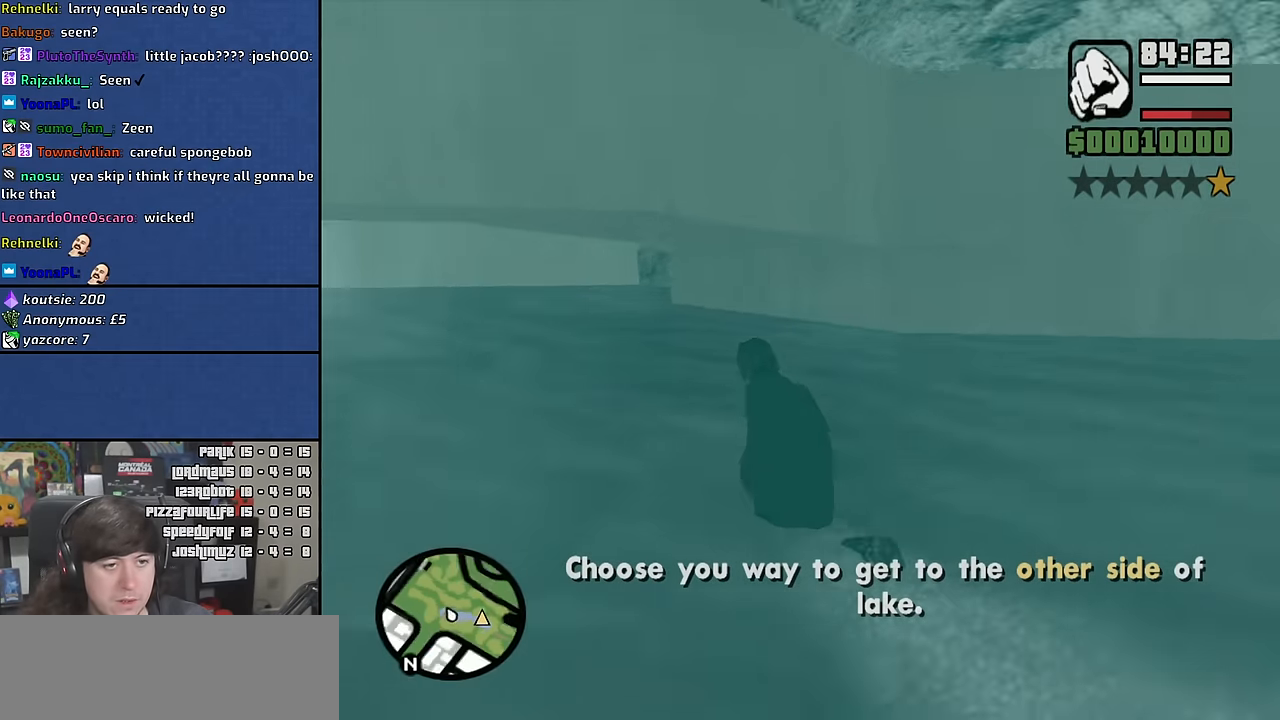
{"keys": ["a", "w"], "mouse": [], "events": [[33, "space", "down"], [83, "space", "up"], [200, "space", "down"], [283, "space", "up"], [383, "space", "down"], [450, "space", "up"], [483, "a", "down"]]}
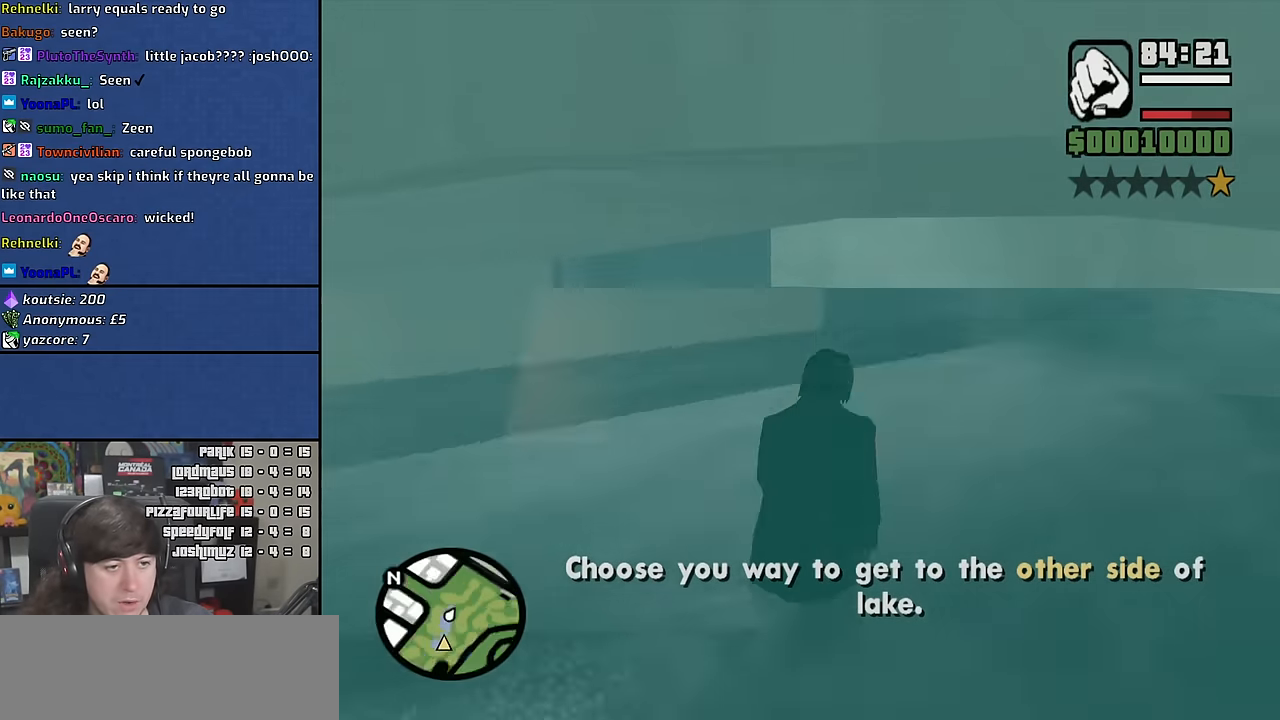
{"keys": ["a", "space", "w"], "mouse": [], "events": [[67, "space", "down"], [150, "space", "up"], [267, "space", "down"], [350, "space", "up"], [450, "space", "down"]]}
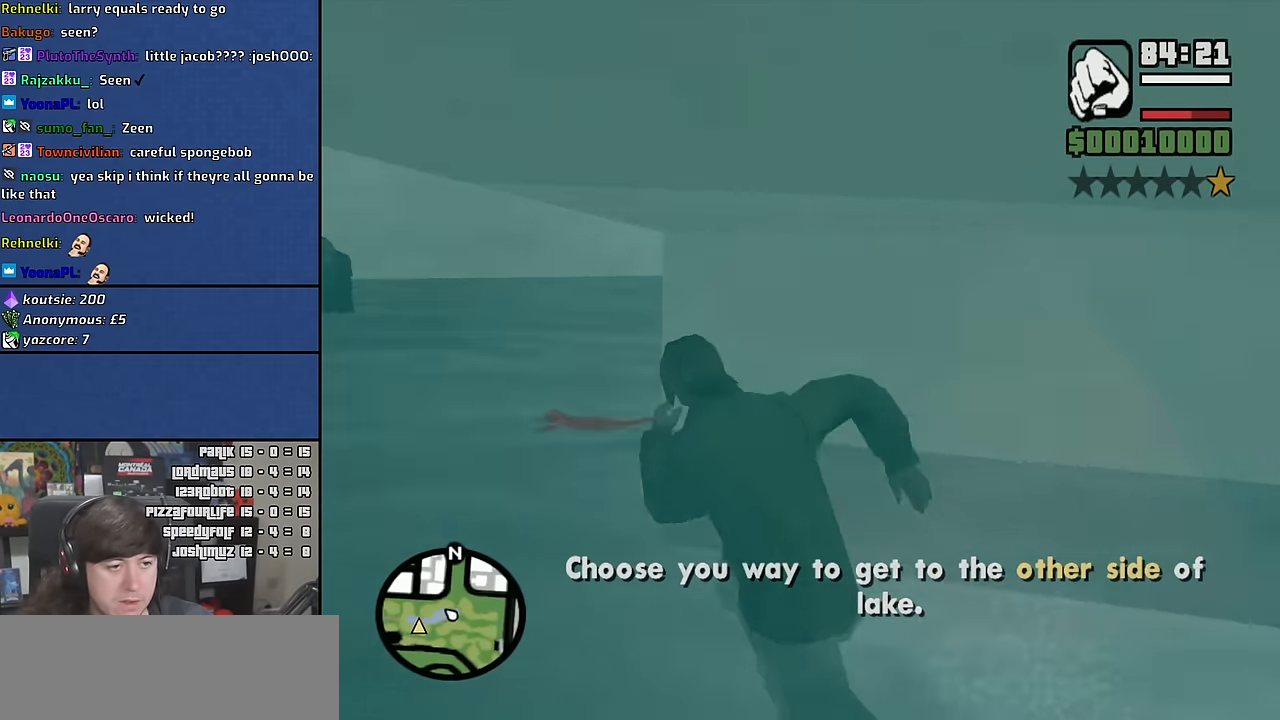
{"keys": ["w"], "mouse": [], "events": [[33, "space", "up"], [133, "space", "down"], [217, "space", "up"], [233, "a", "up"], [317, "space", "down"], [400, "space", "up"]]}
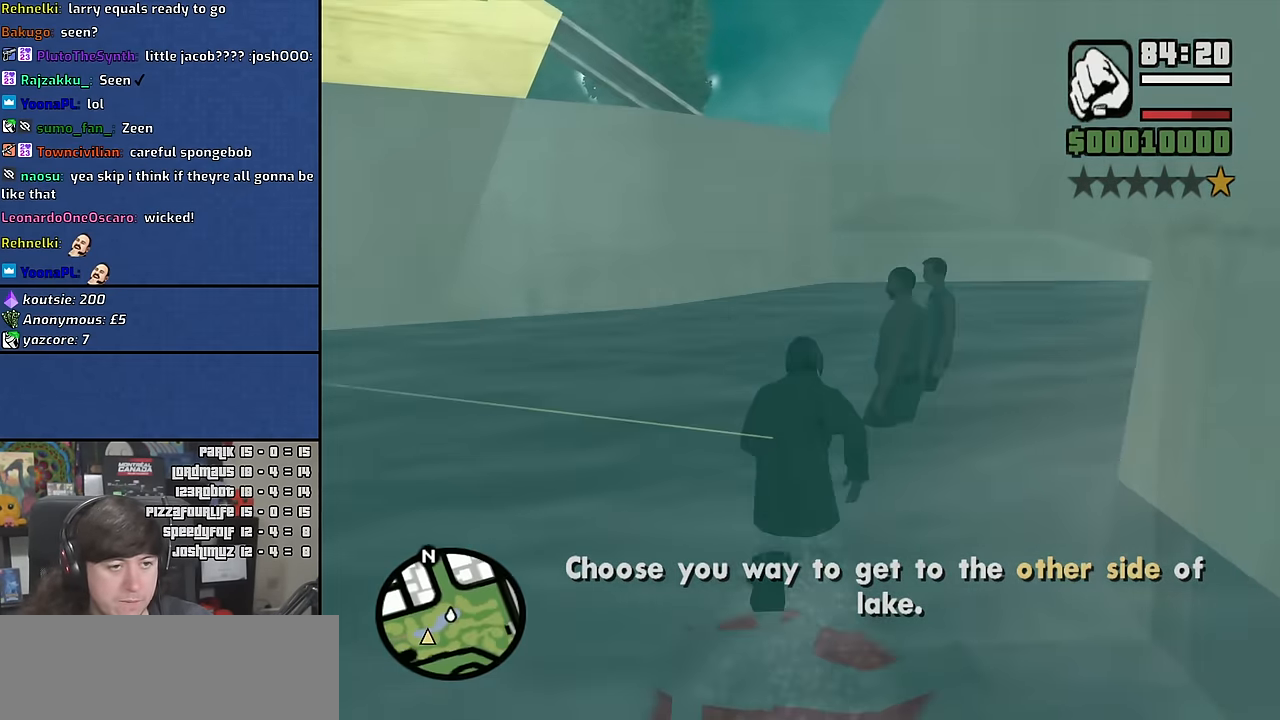
{"keys": ["w"], "mouse": [], "events": [[17, "space", "down"], [33, "a", "down"], [100, "space", "up"], [217, "a", "up"], [233, "space", "down"], [300, "space", "up"], [417, "space", "down"], [500, "space", "up"]]}
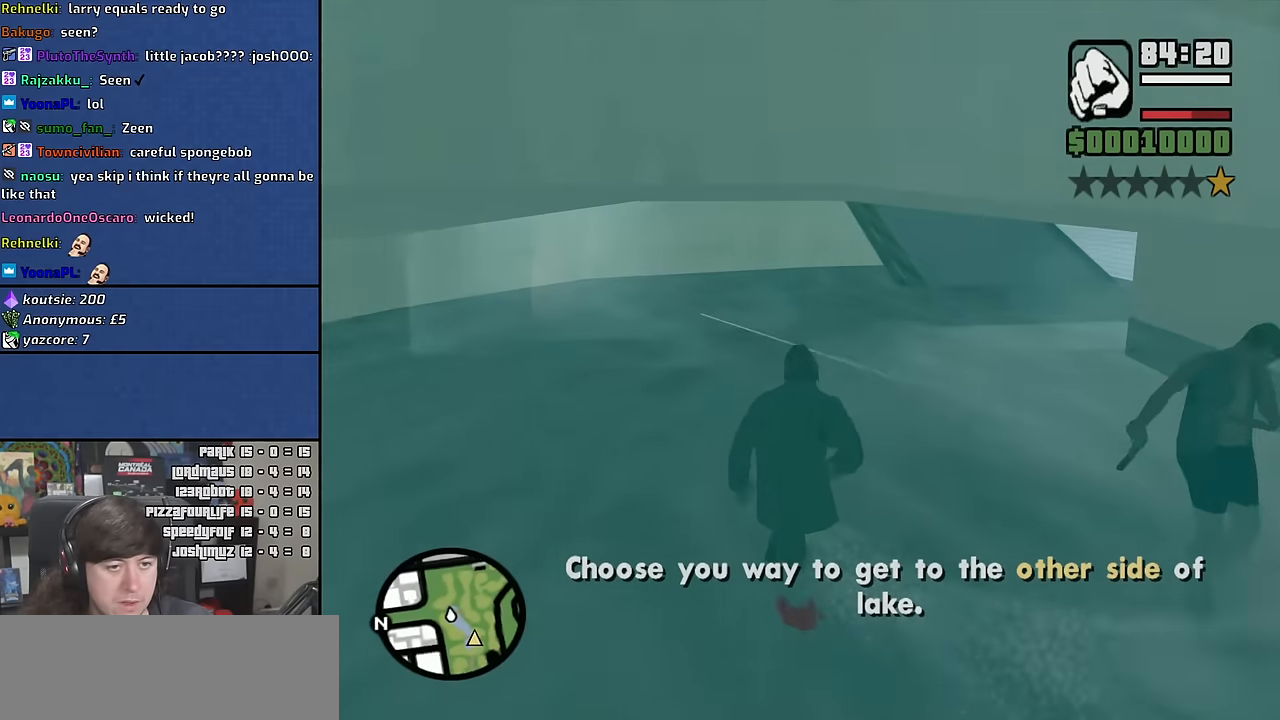
{"keys": ["w"], "mouse": [], "events": [[100, "space", "down"], [200, "space", "up"], [333, "space", "down"], [400, "space", "up"]]}
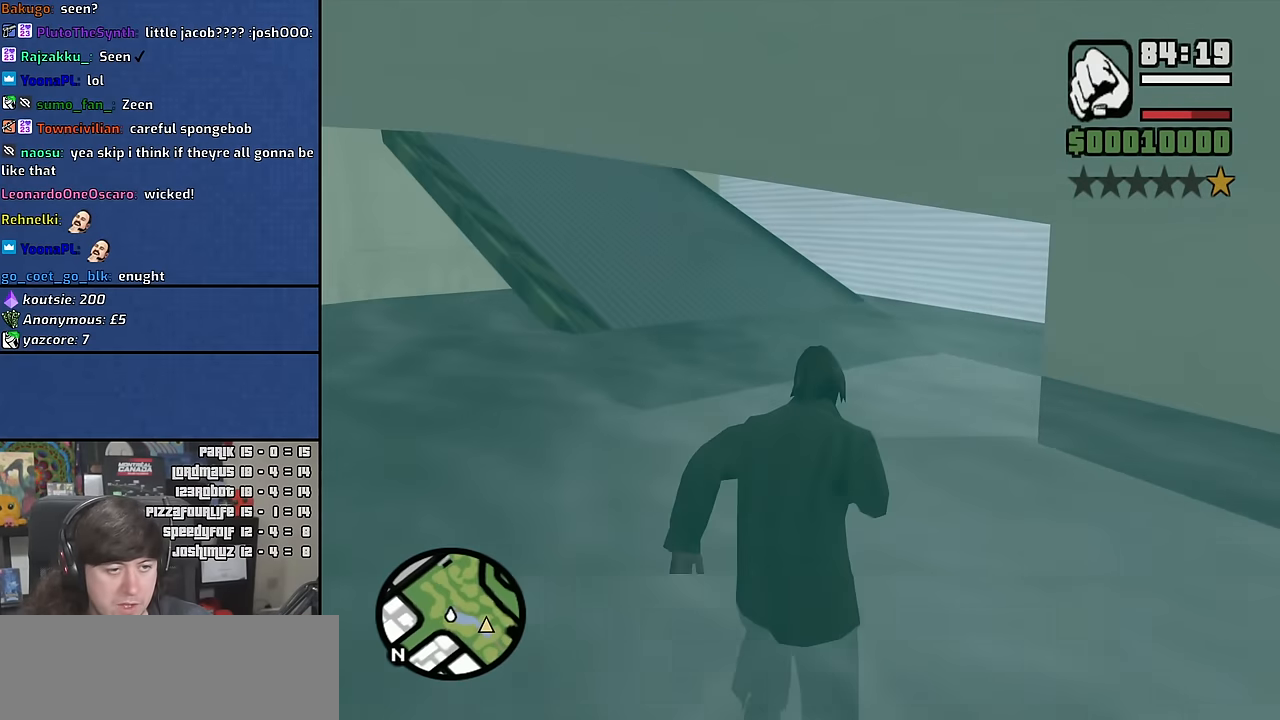
{"keys": ["space", "w"], "mouse": [], "events": [[33, "space", "down"], [100, "space", "up"], [233, "space", "down"], [317, "space", "up"], [433, "space", "down"]]}
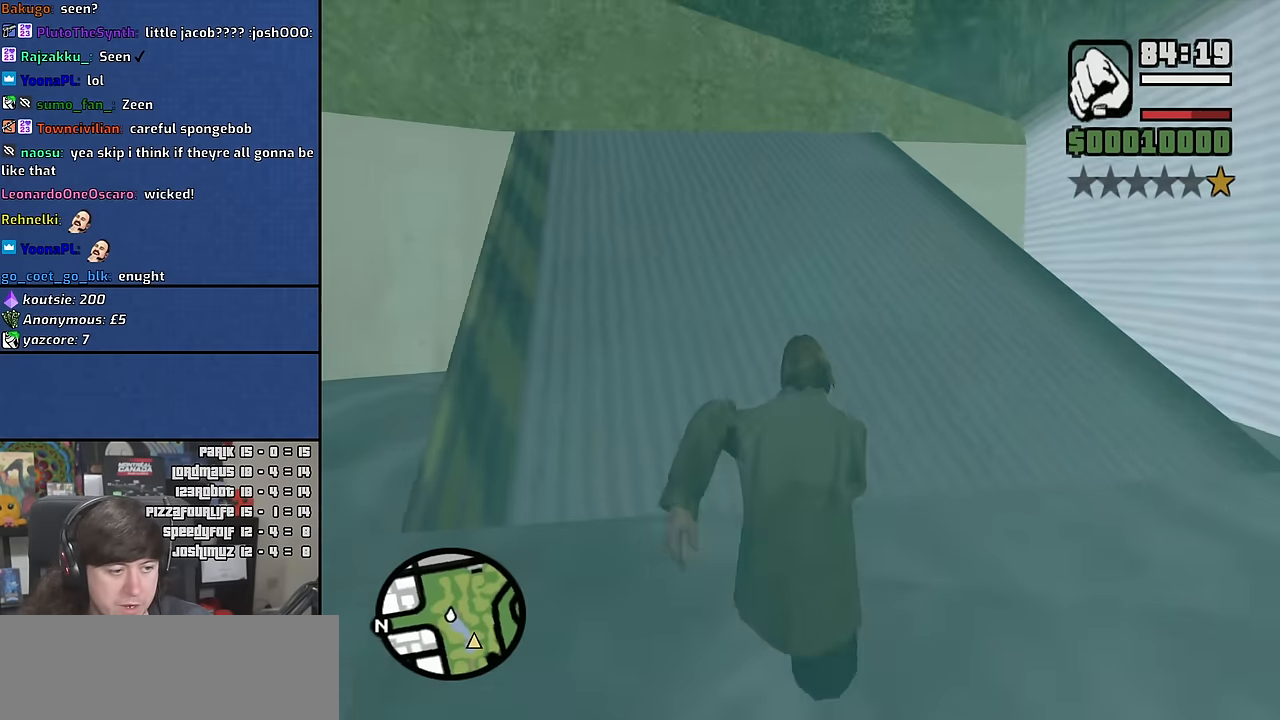
{"keys": ["w"], "mouse": [], "events": [[17, "space", "up"], [150, "space", "down"], [217, "space", "up"], [350, "space", "down"], [433, "space", "up"]]}
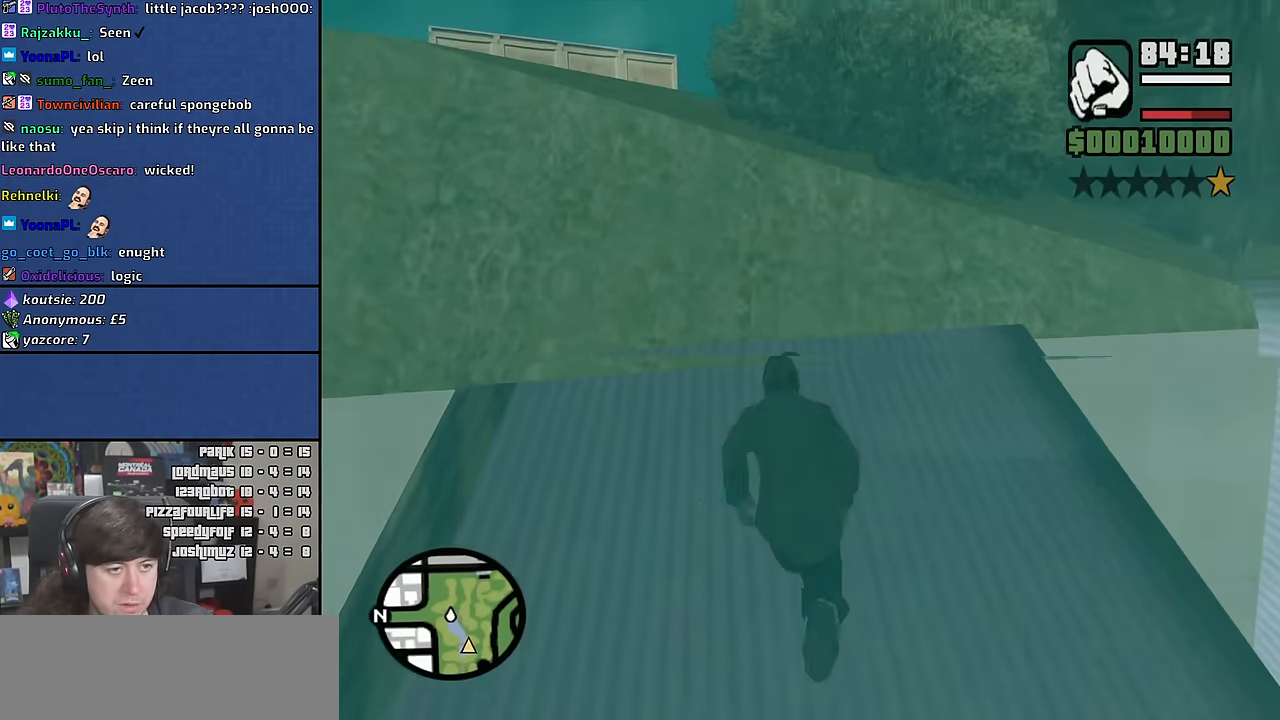
{"keys": ["a", "w"], "mouse": [], "events": [[67, "space", "down"], [133, "space", "up"], [267, "space", "down"], [367, "space", "up"], [483, "a", "down"]]}
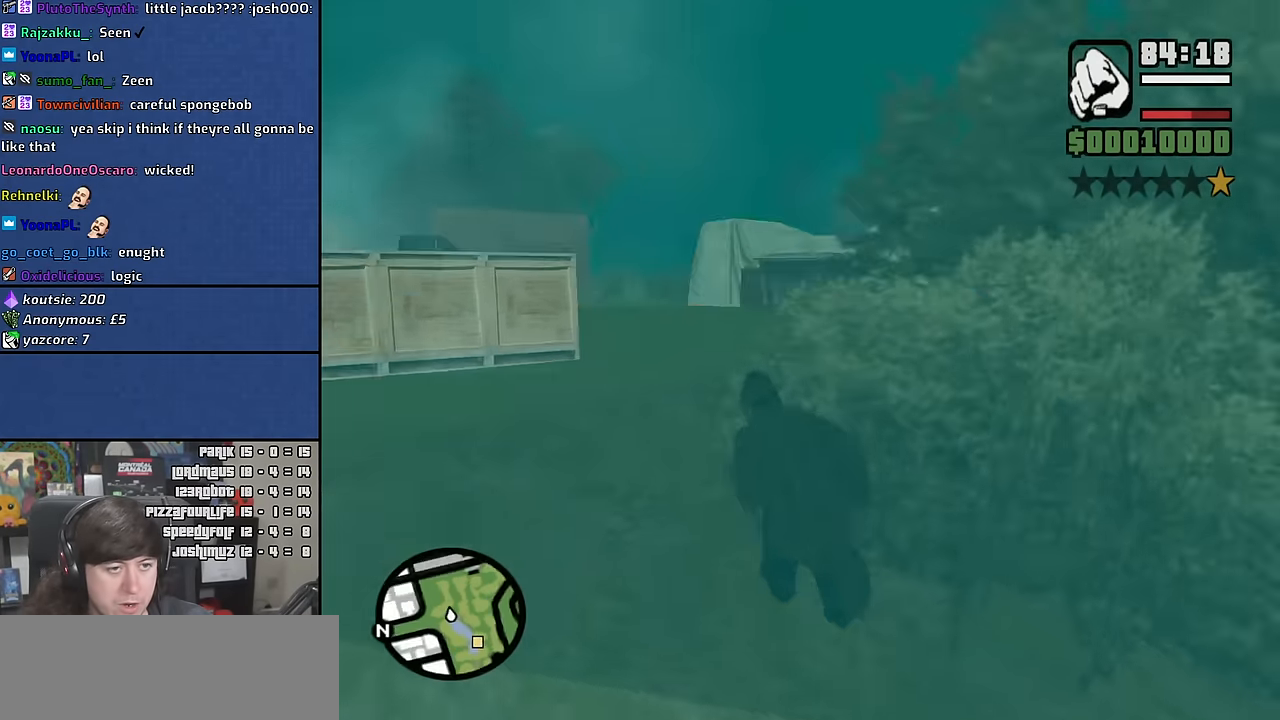
{"keys": ["a", "space", "w"], "mouse": [], "events": [[17, "space", "down"], [50, "w", "up"], [133, "space", "up"], [233, "space", "down"], [233, "w", "down"], [333, "space", "up"], [450, "space", "down"]]}
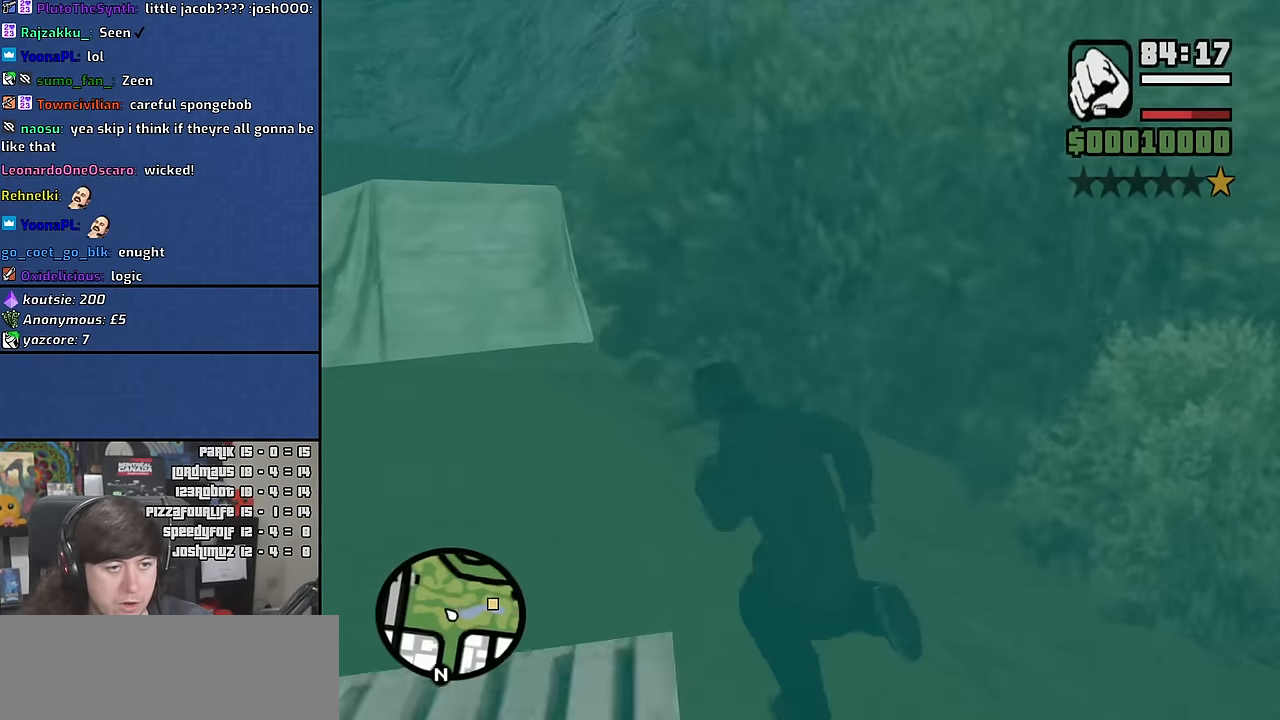
{"keys": ["a"], "mouse": [], "events": [[67, "space", "up"], [167, "space", "down"], [283, "space", "up"], [400, "space", "down"], [467, "space", "up"], [500, "w", "up"]]}
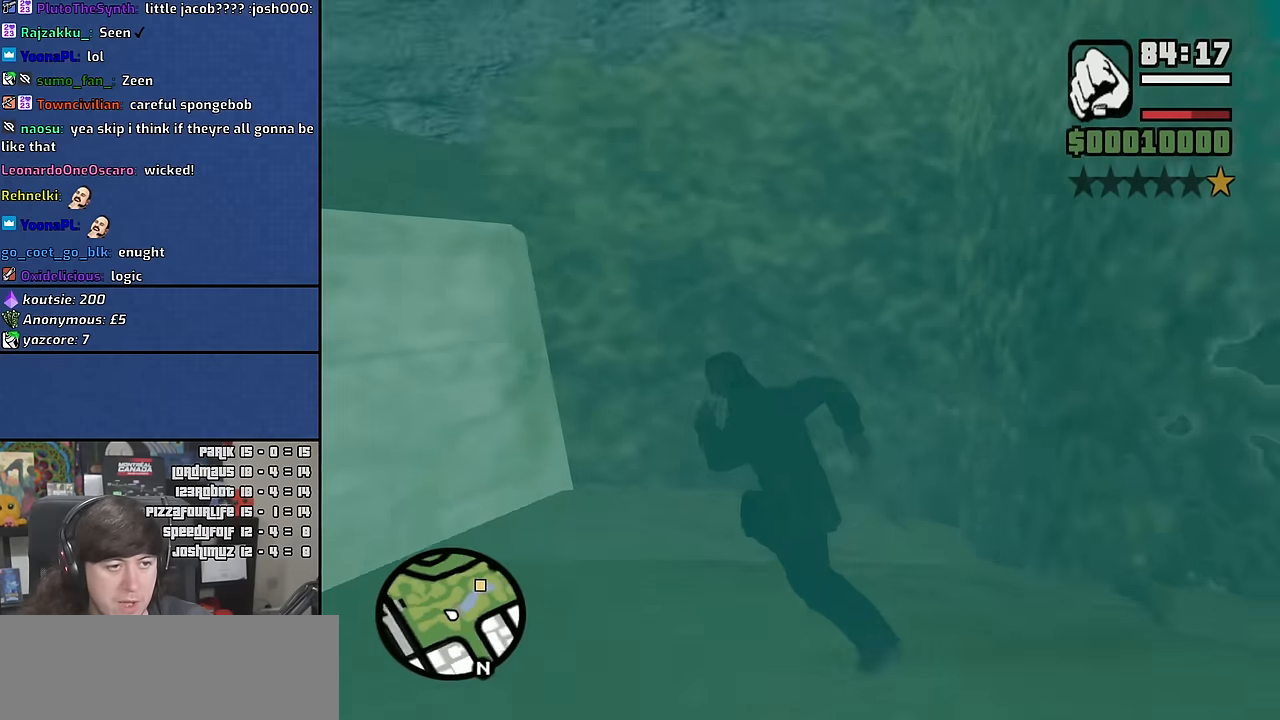
{"keys": ["d", "space", "w"], "mouse": [], "events": [[100, "s", "down"], [183, "a", "up"], [200, "d", "down"], [233, "space", "down"], [267, "s", "up"], [350, "space", "up"], [383, "w", "down"], [433, "space", "down"]]}
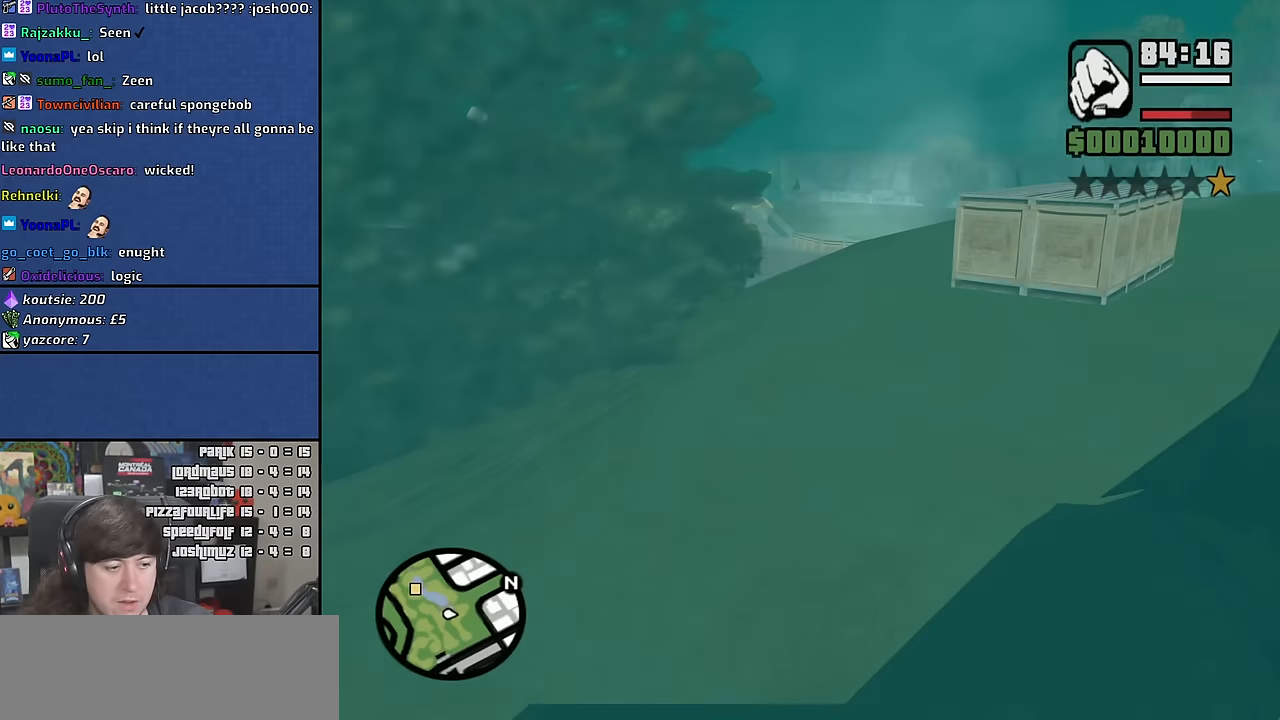
{"keys": ["d", "w"], "mouse": [], "events": [[83, "space", "up"], [183, "space", "down"], [300, "space", "up"], [400, "space", "down"], [500, "space", "up"]]}
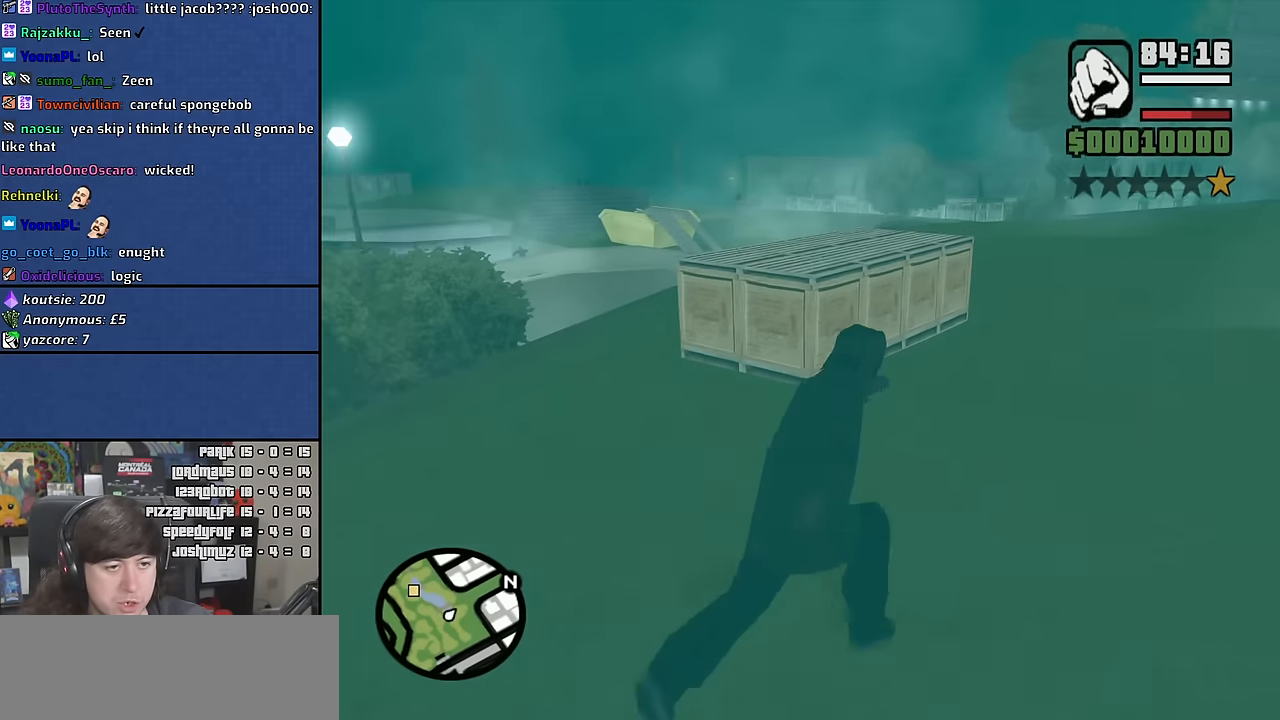
{"keys": ["d", "w"], "mouse": [], "events": [[133, "space", "down"], [217, "space", "up"], [333, "space", "down"], [417, "space", "up"]]}
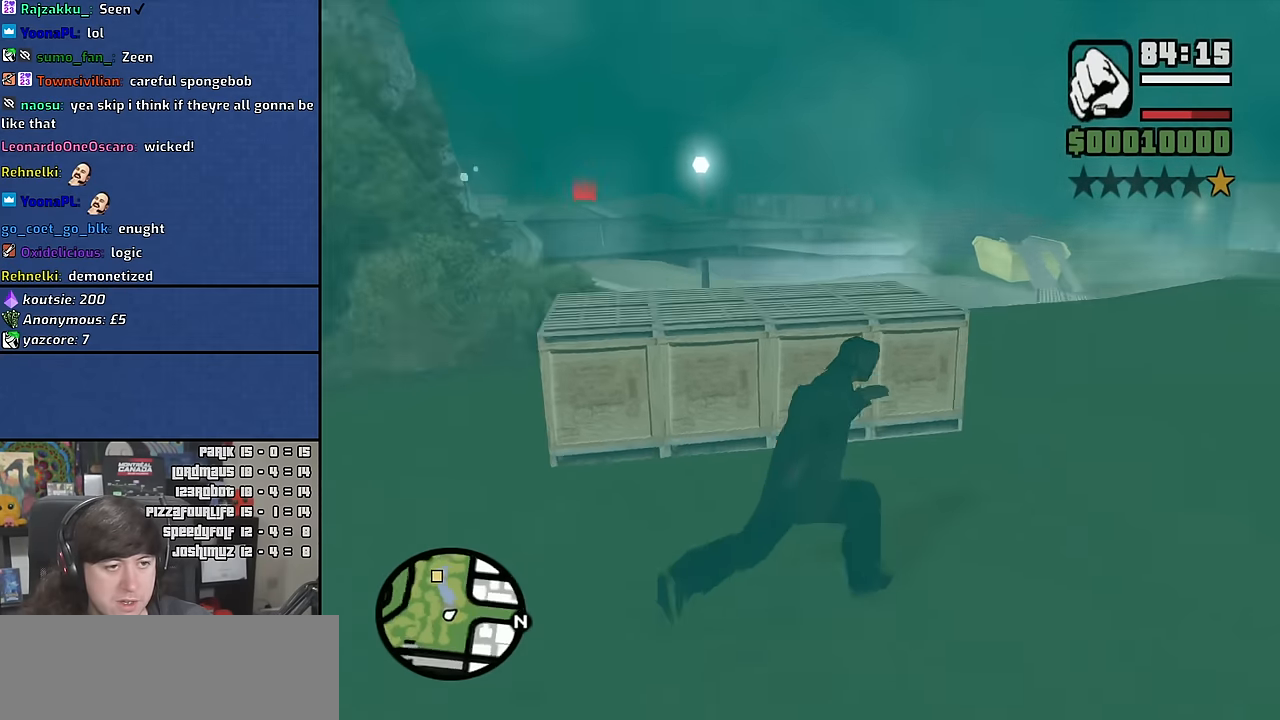
{"keys": ["d", "space"], "mouse": [], "events": [[33, "space", "down"], [33, "w", "up"], [150, "space", "up"], [250, "space", "down"], [350, "space", "up"], [483, "space", "down"]]}
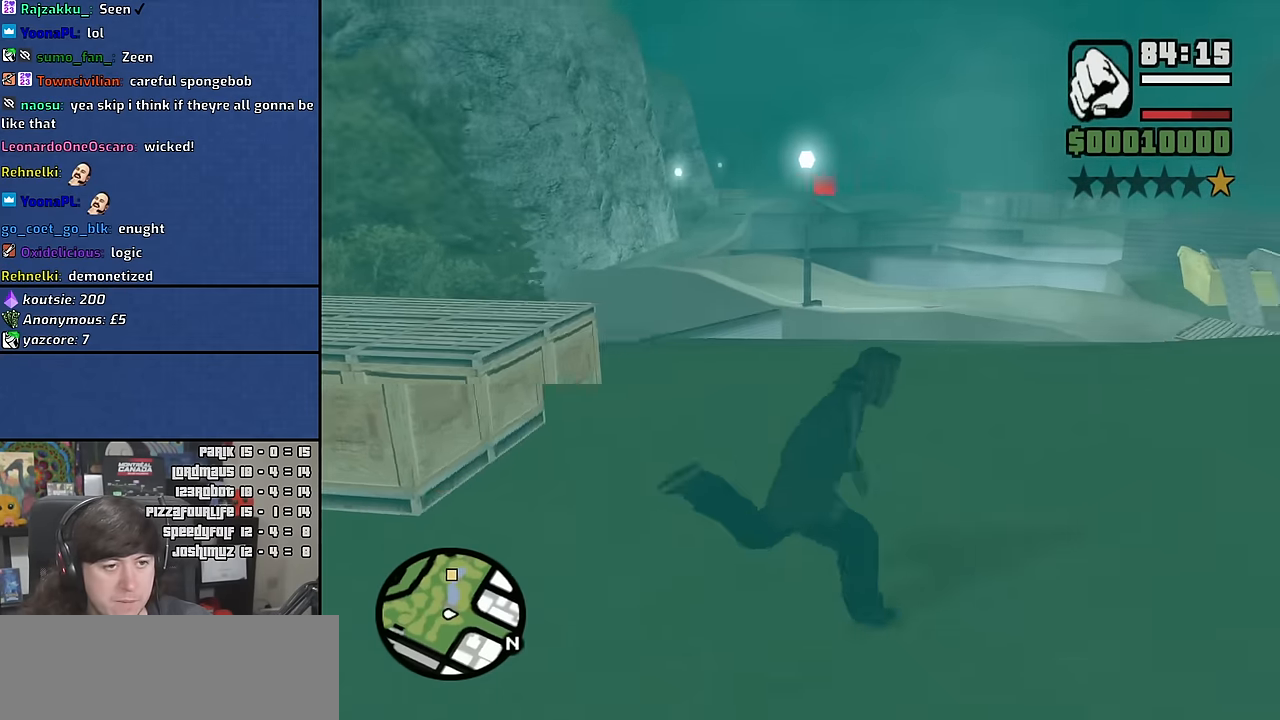
{"keys": ["w"], "mouse": [], "events": [[33, "w", "down"], [67, "space", "up"], [183, "space", "down"], [267, "space", "up"], [400, "space", "down"], [450, "d", "up"], [467, "space", "up"]]}
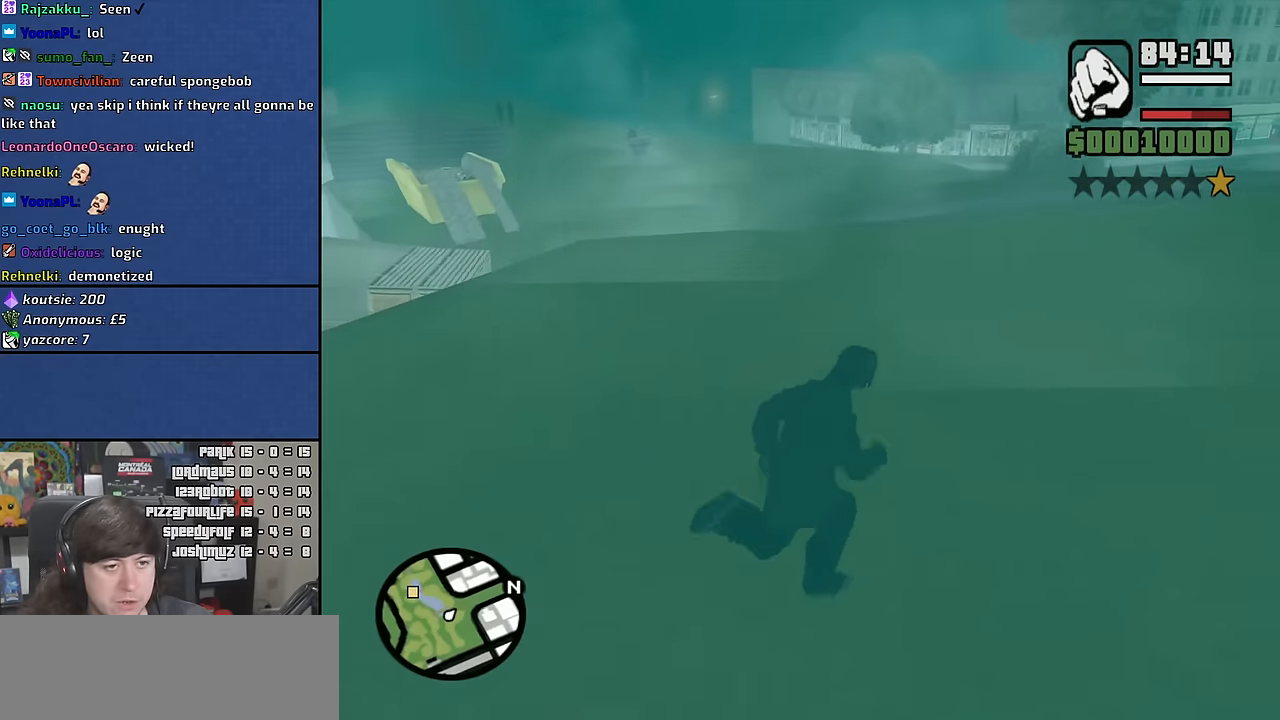
{"keys": ["space", "w"], "mouse": [], "events": [[67, "space", "down"], [167, "space", "up"], [283, "space", "down"], [350, "space", "up"], [467, "space", "down"]]}
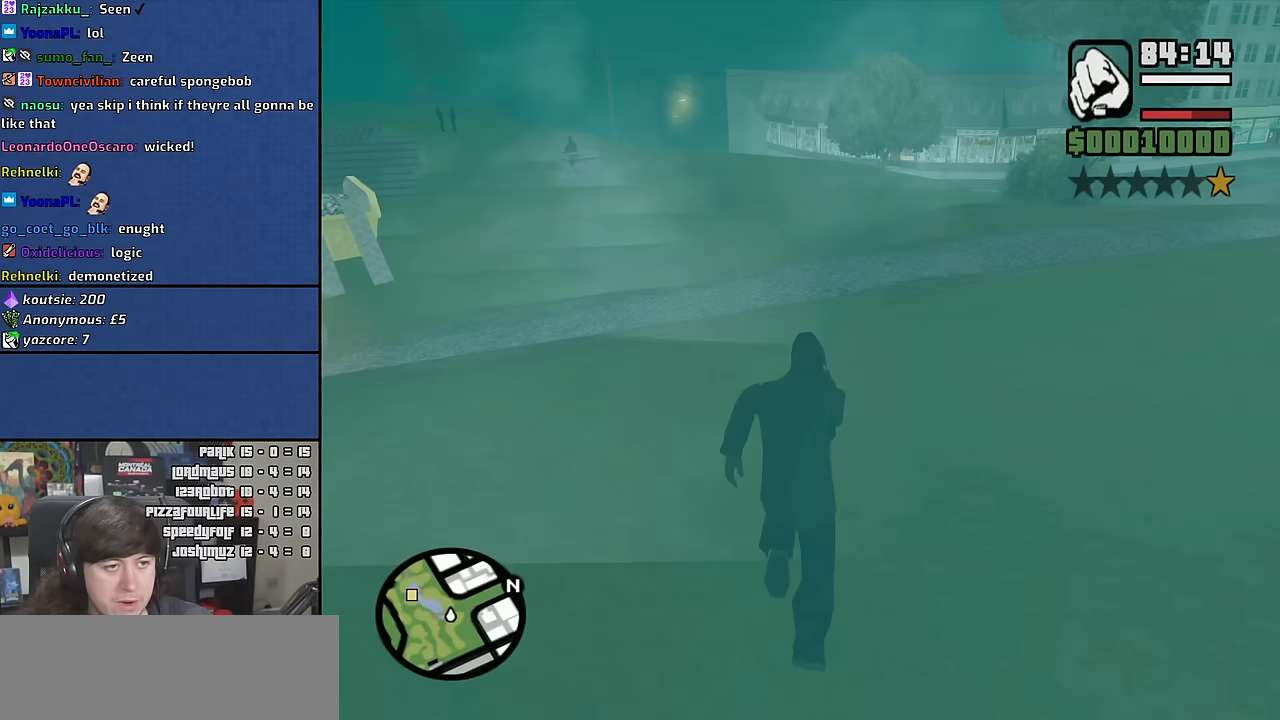
{"keys": ["d", "w"], "mouse": [], "events": [[67, "space", "up"], [167, "space", "down"], [250, "space", "up"], [383, "space", "down"], [400, "d", "down"], [467, "space", "up"]]}
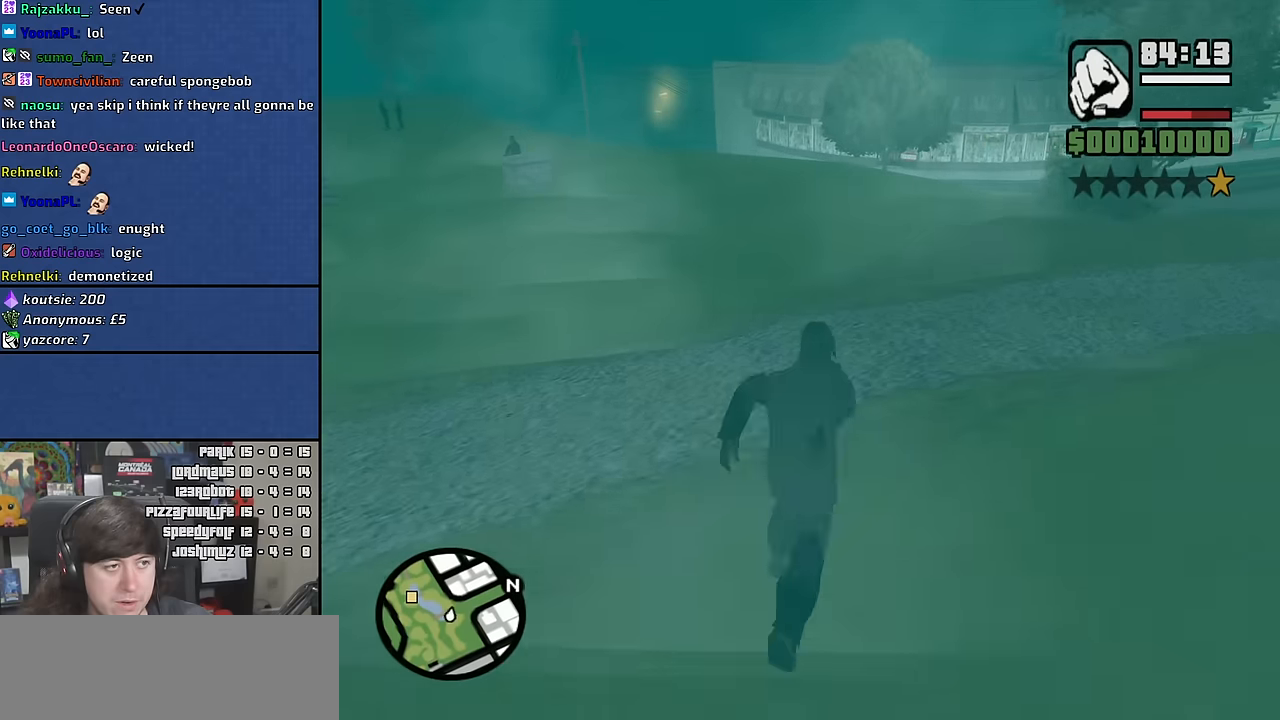
{"keys": ["space", "w"], "mouse": [], "events": [[100, "space", "down"], [167, "space", "up"], [200, "d", "up"], [300, "space", "down"], [383, "space", "up"], [483, "space", "down"]]}
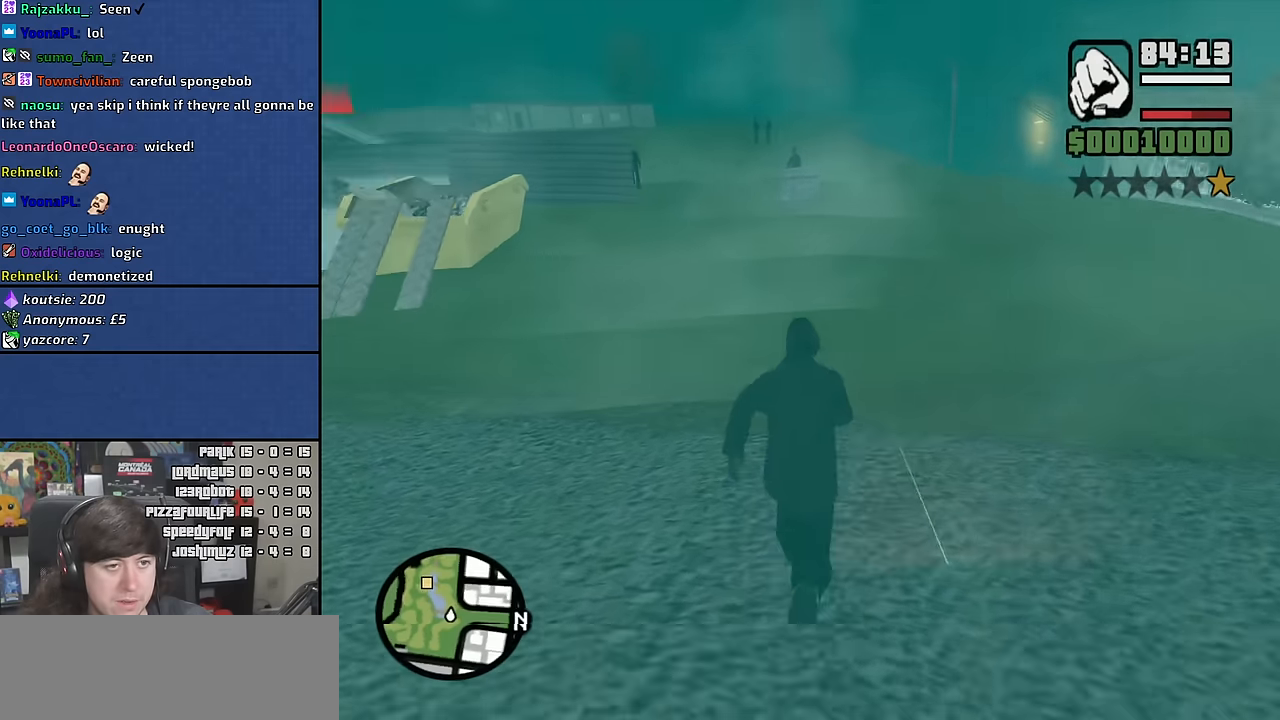
{"keys": ["w"], "mouse": [], "events": [[83, "space", "up"], [167, "space", "down"], [267, "space", "up"], [367, "space", "down"], [450, "space", "up"]]}
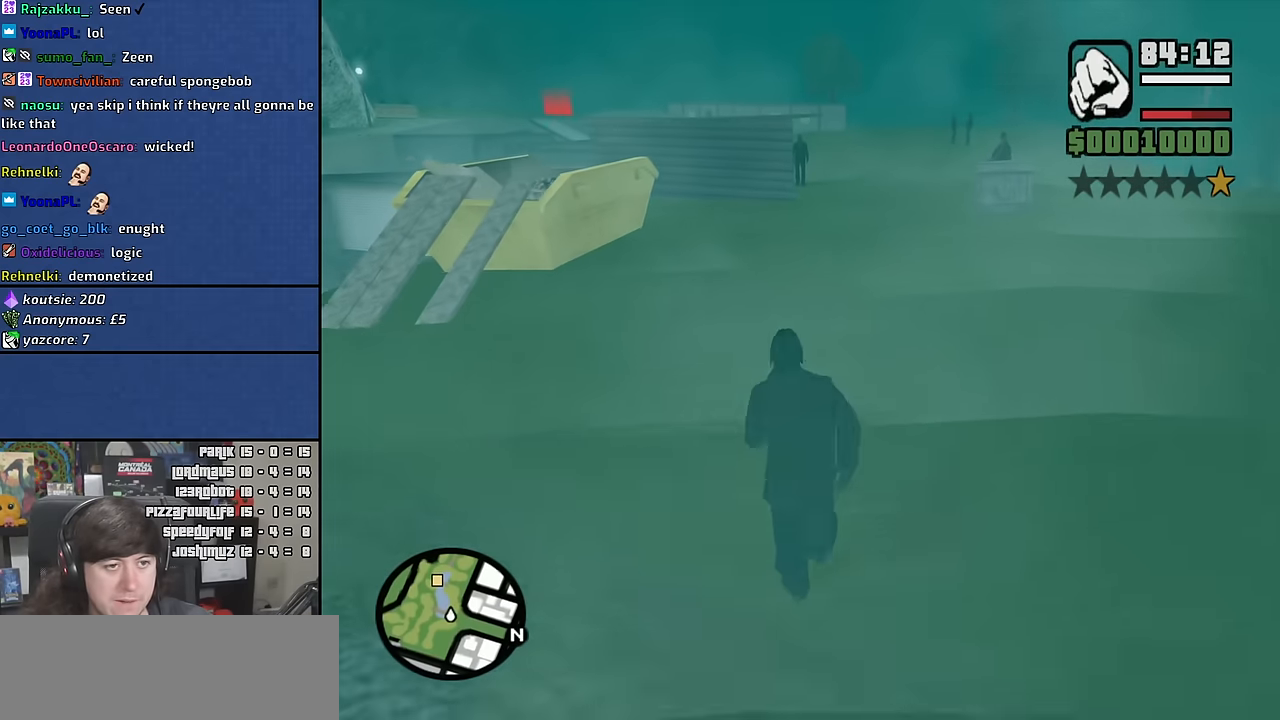
{"keys": ["space", "w"], "mouse": [], "events": [[50, "space", "down"], [133, "space", "up"], [250, "space", "down"], [333, "space", "up"], [450, "space", "down"]]}
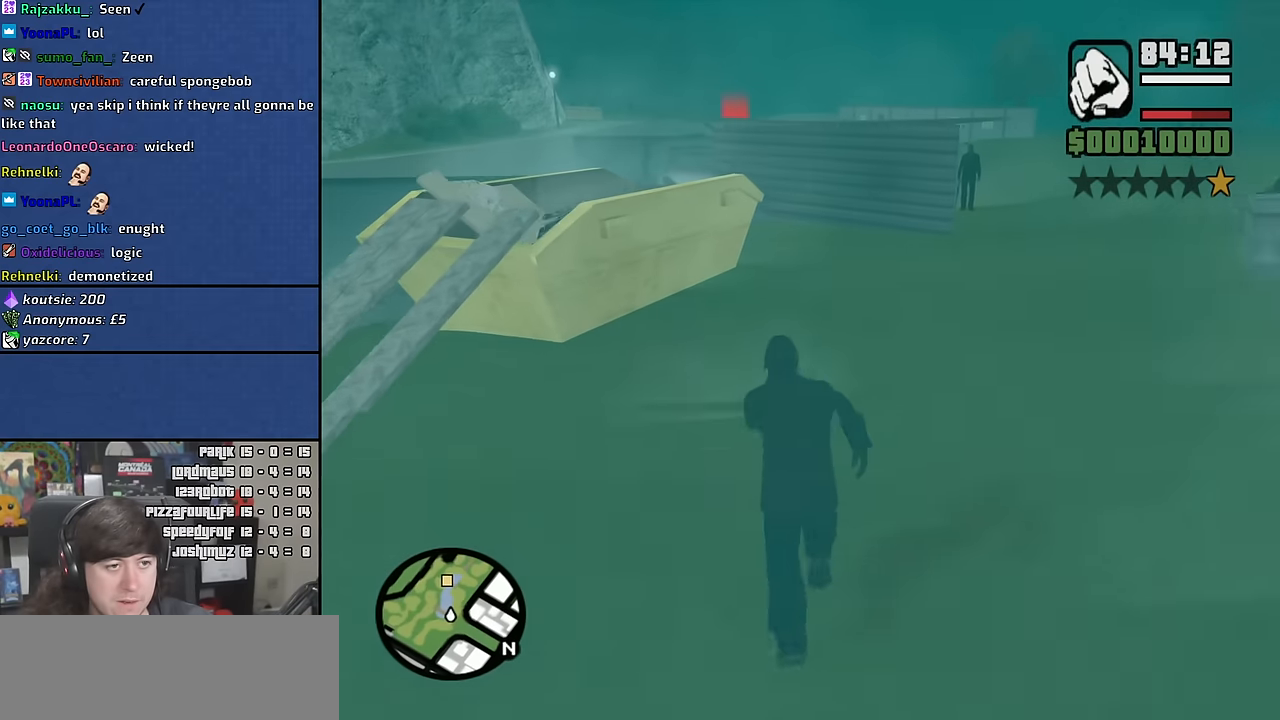
{"keys": ["w"], "mouse": [], "events": [[33, "space", "up"], [150, "space", "down"], [250, "space", "up"], [367, "space", "down"], [467, "space", "up"]]}
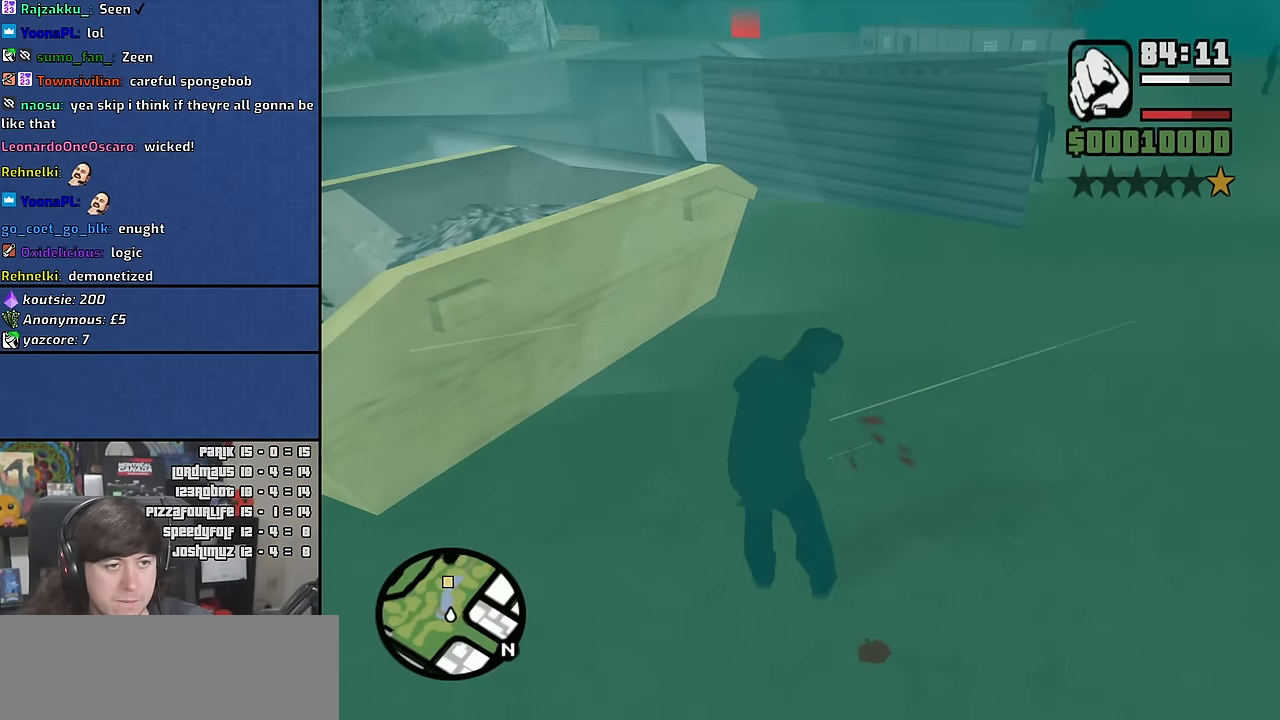
{"keys": ["a", "w"], "mouse": [], "events": [[67, "space", "down"], [150, "space", "up"], [367, "space", "down"], [383, "a", "down"], [433, "space", "up"]]}
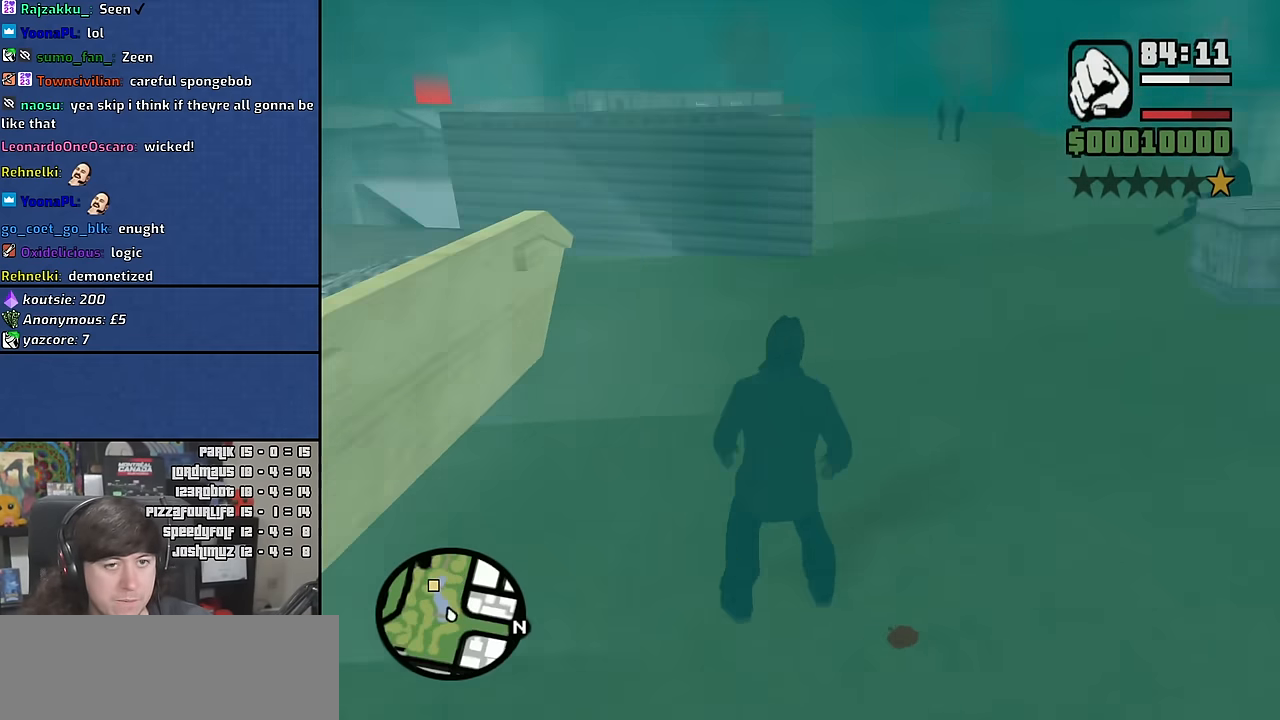
{"keys": ["a", "w"], "mouse": [], "events": [[117, "space", "down"], [217, "space", "up"], [317, "space", "down"], [417, "space", "up"]]}
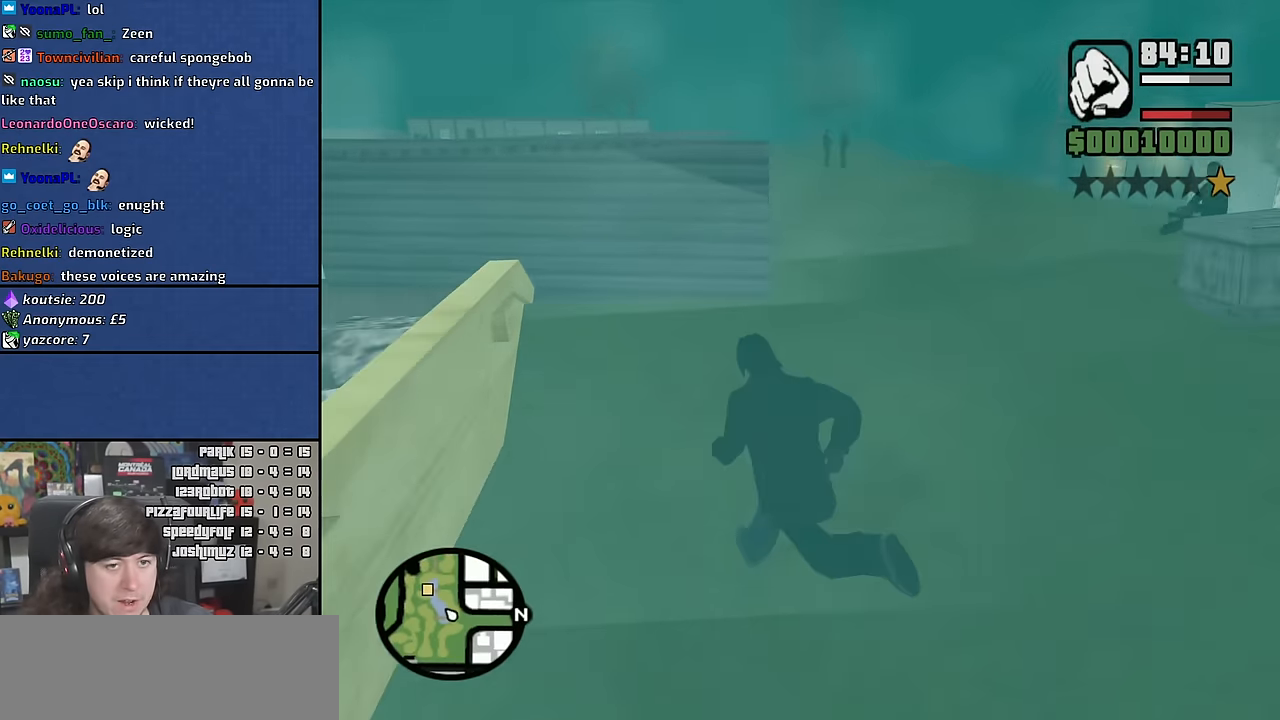
{"keys": ["a", "w"], "mouse": [], "events": [[50, "space", "down"], [167, "space", "up"], [283, "space", "down"], [433, "space", "up"]]}
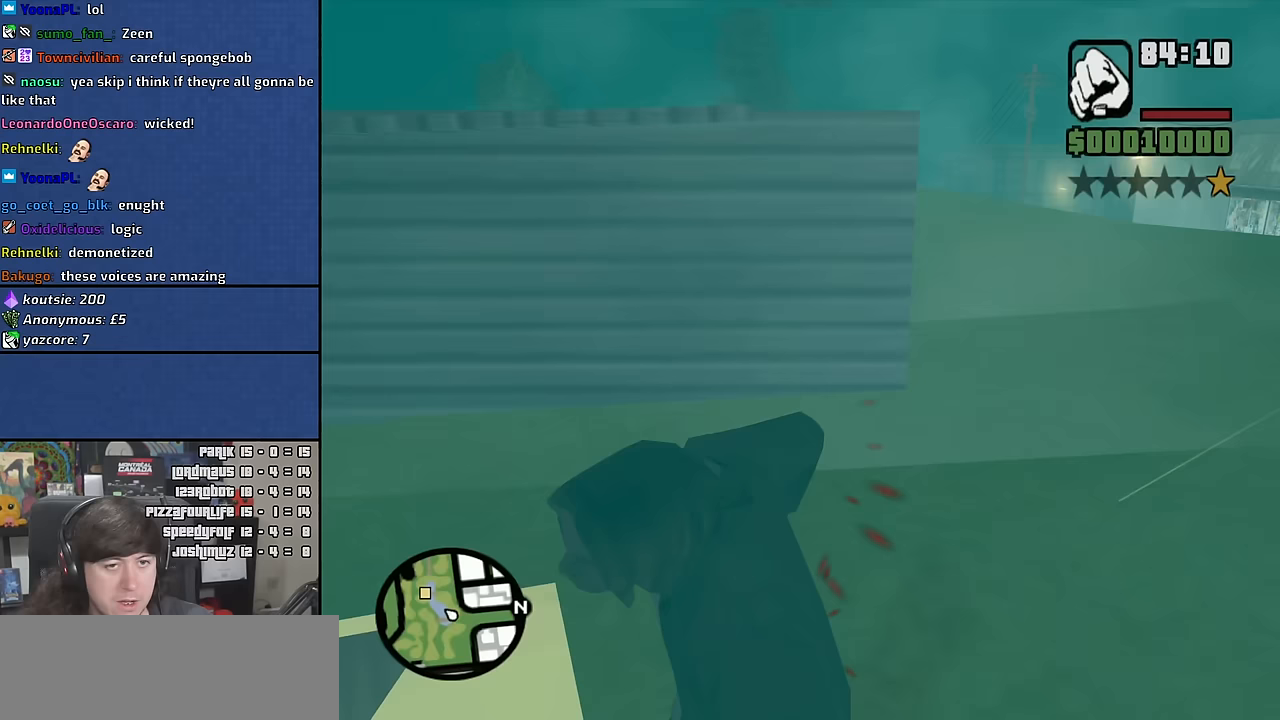
{"keys": [], "mouse": [], "events": [[17, "mouse_wheel", "down"], [67, "w", "up"], [283, "mouse_wheel", "up"], [450, "a", "up"]]}